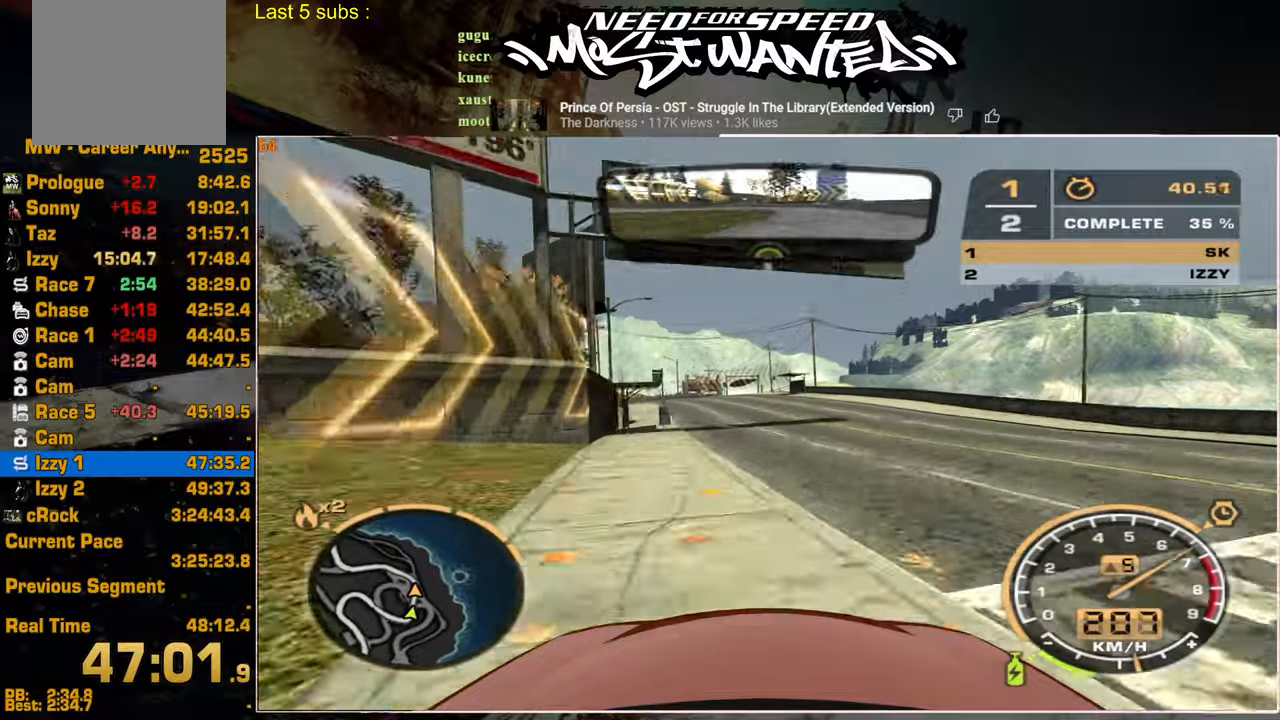
Gameplay with a controller (PlayStation layout); each line is a JSON object with the inputs held at the frame after it. "events" lists button and stick changes between this image and that frame as [ms after this image, input, new state], when the widget could be followed in between.
{"buttons": ["R2"], "left_stick": "center", "right_stick": "center", "events": []}
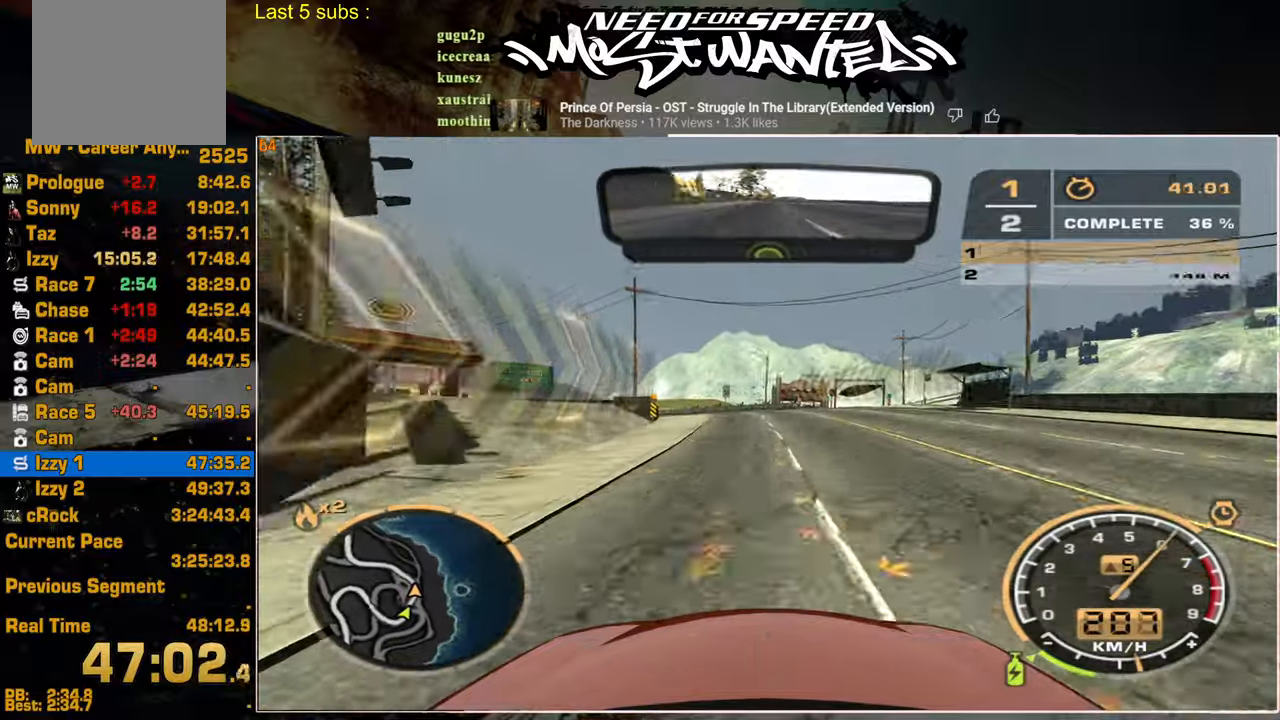
{"buttons": ["R2"], "left_stick": "center", "right_stick": "center", "events": []}
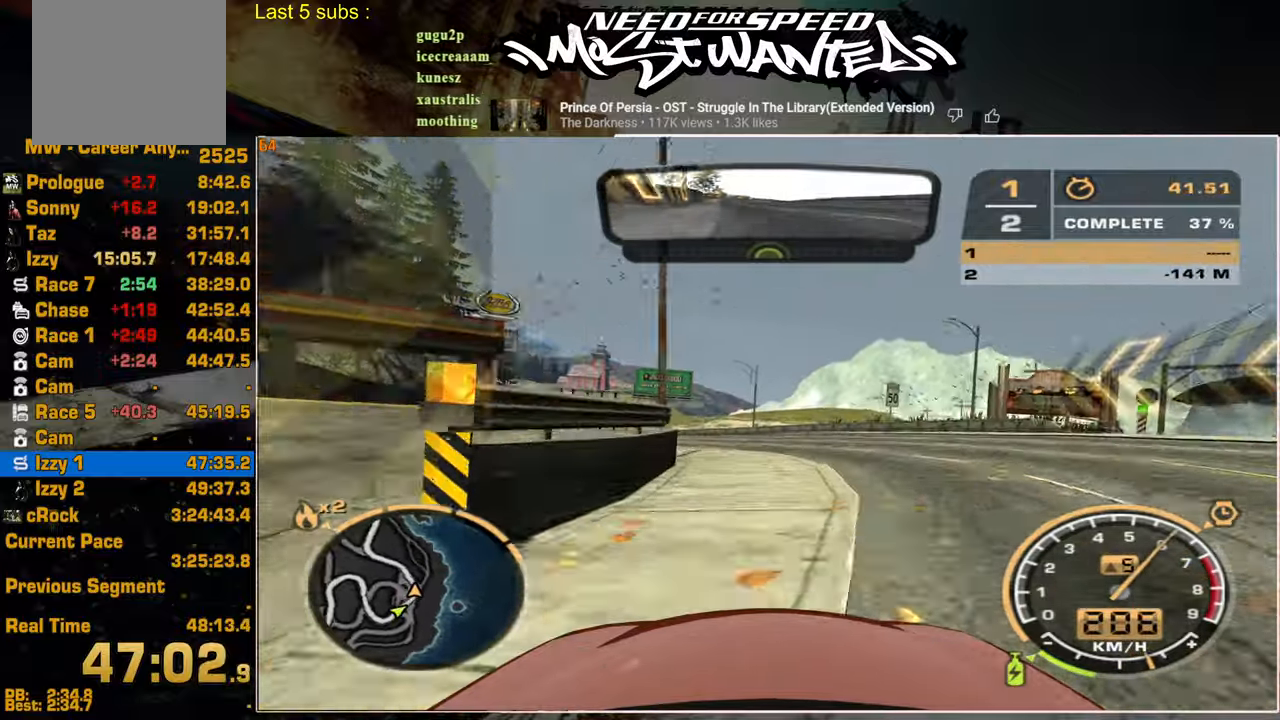
{"buttons": ["R2"], "left_stick": "center", "right_stick": "center", "events": []}
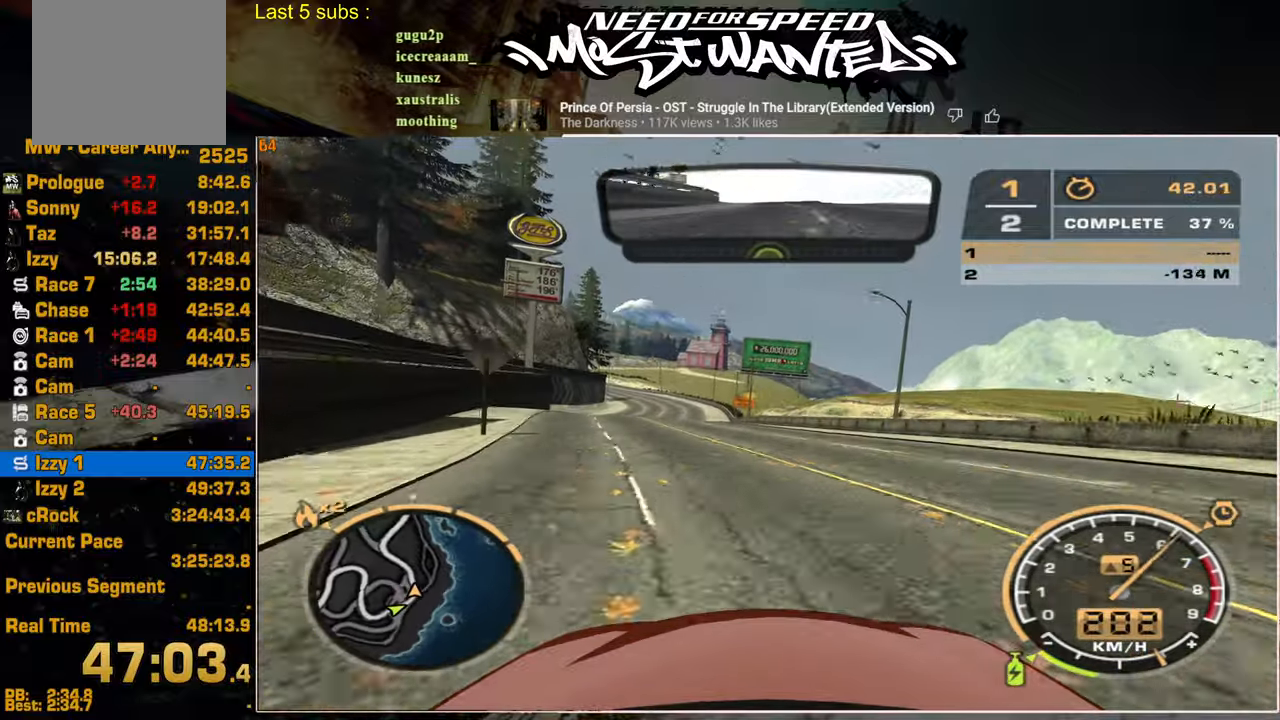
{"buttons": ["R2"], "left_stick": "center", "right_stick": "center", "events": []}
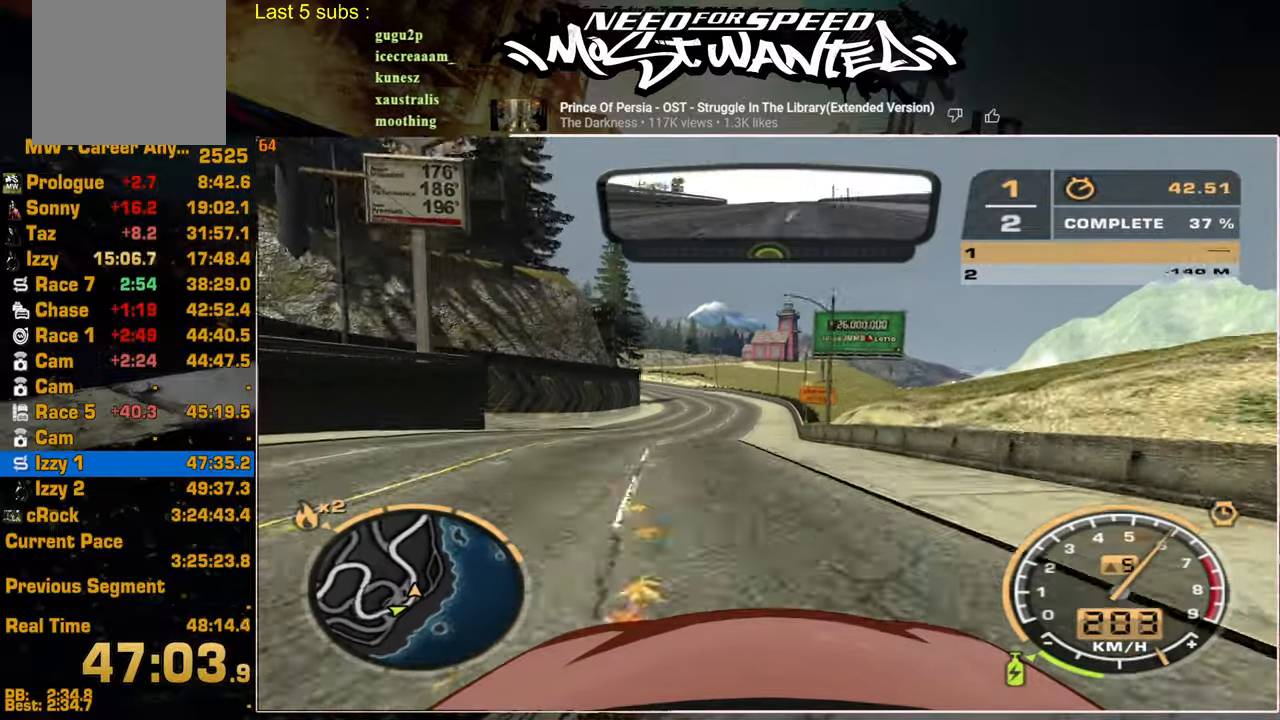
{"buttons": ["R2"], "left_stick": "center", "right_stick": "center", "events": []}
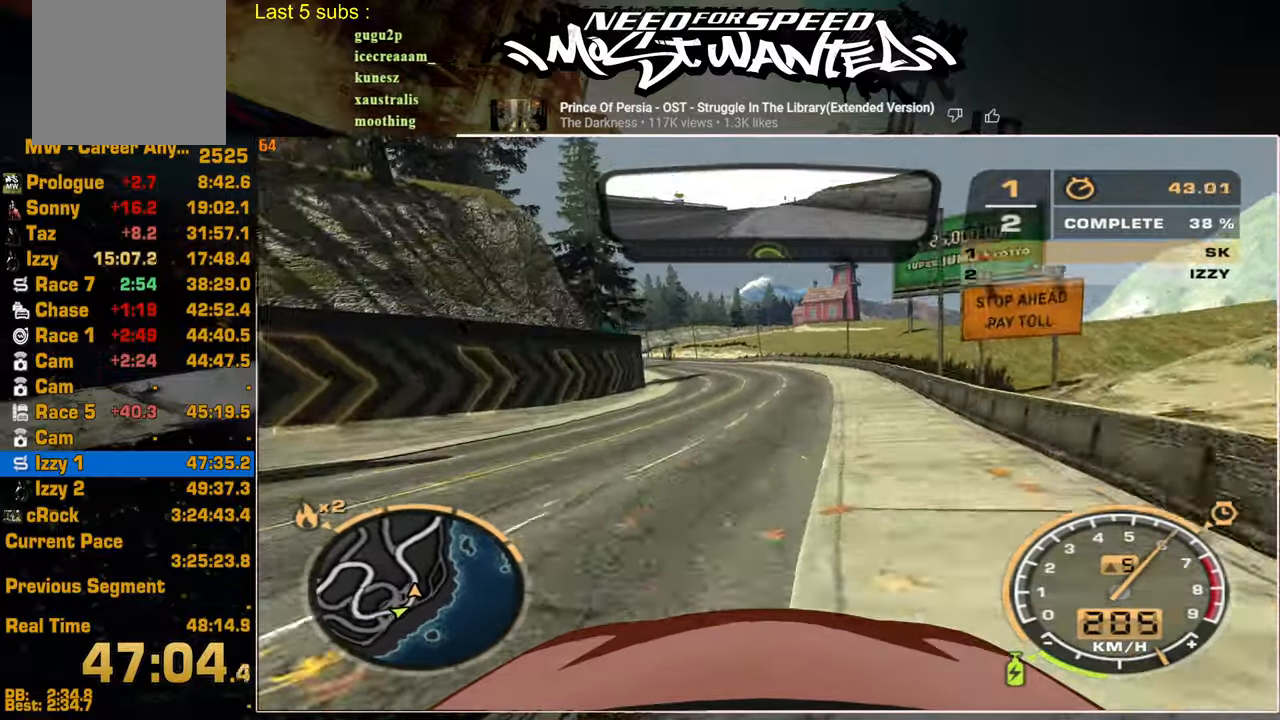
{"buttons": ["R2"], "left_stick": "center", "right_stick": "center", "events": []}
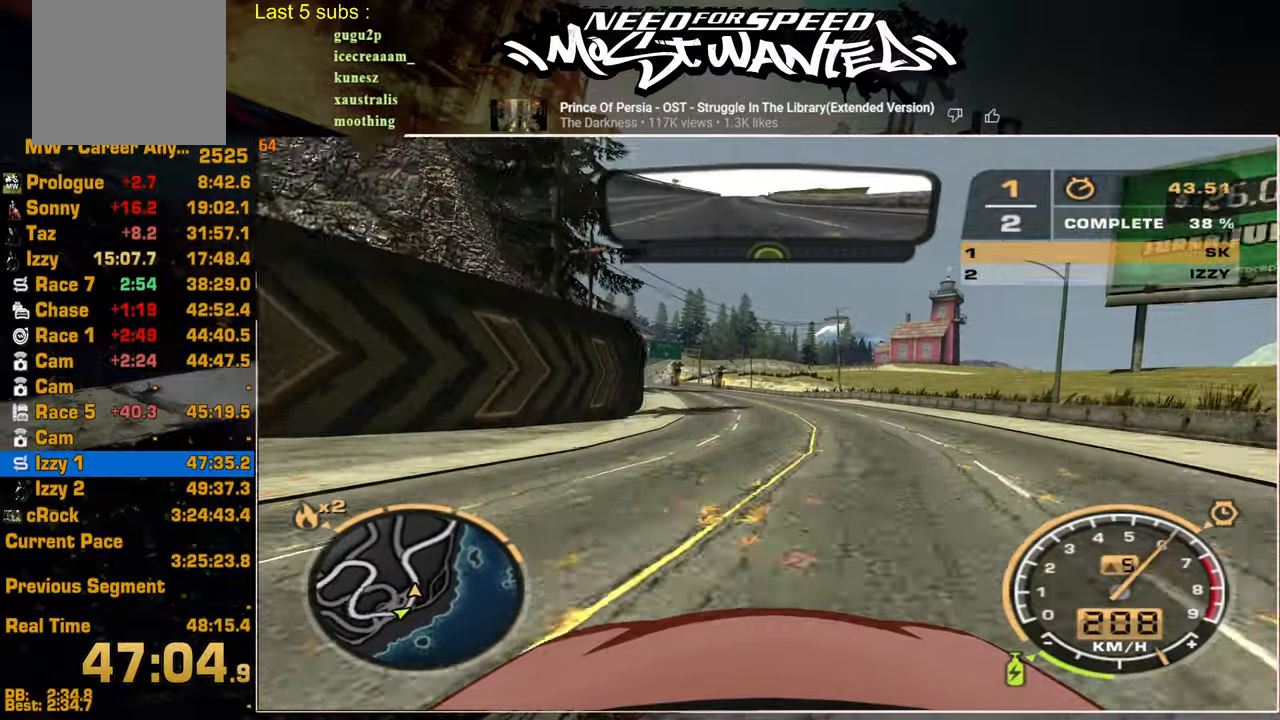
{"buttons": ["R2"], "left_stick": "center", "right_stick": "center", "events": []}
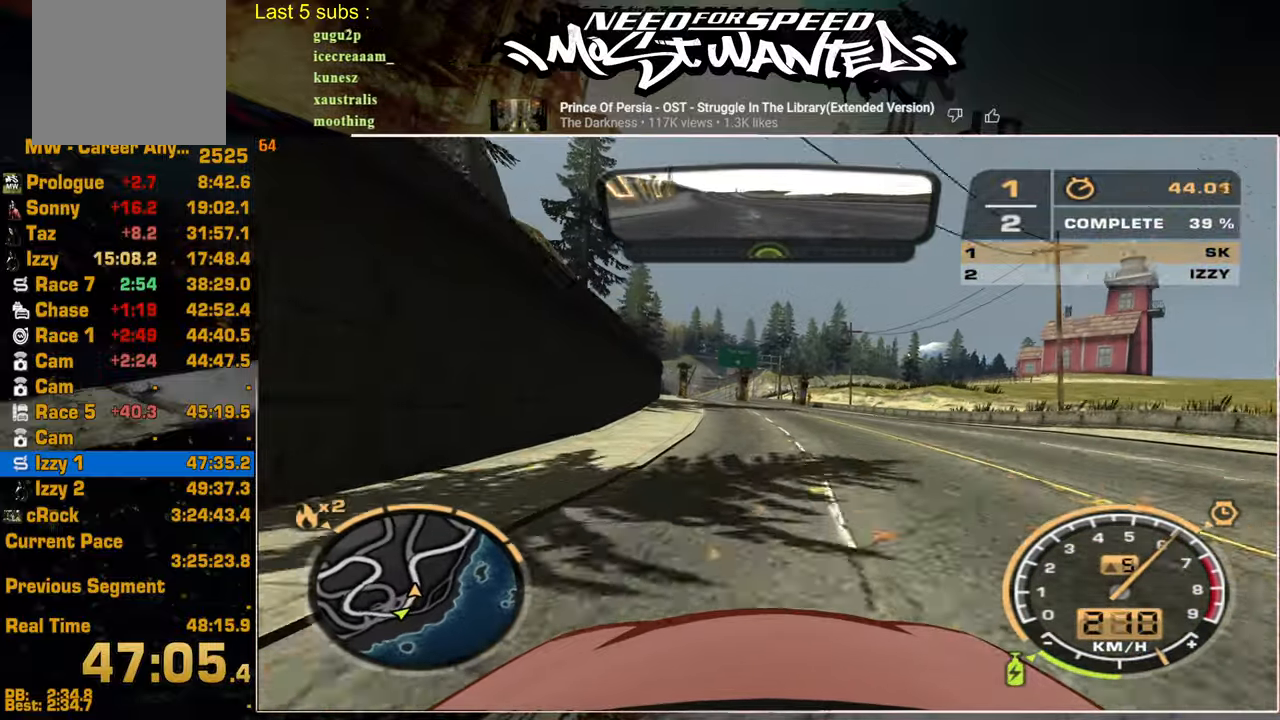
{"buttons": ["R2"], "left_stick": "center", "right_stick": "center", "events": []}
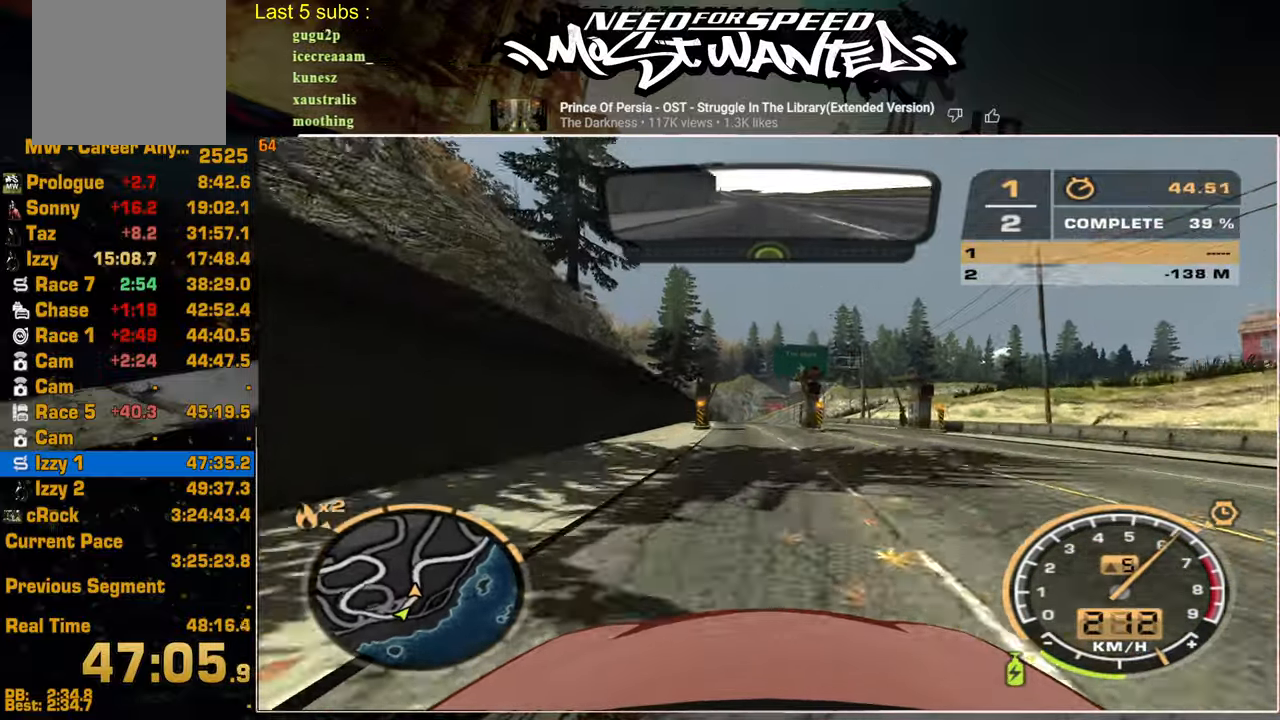
{"buttons": ["R2"], "left_stick": "center", "right_stick": "center", "events": []}
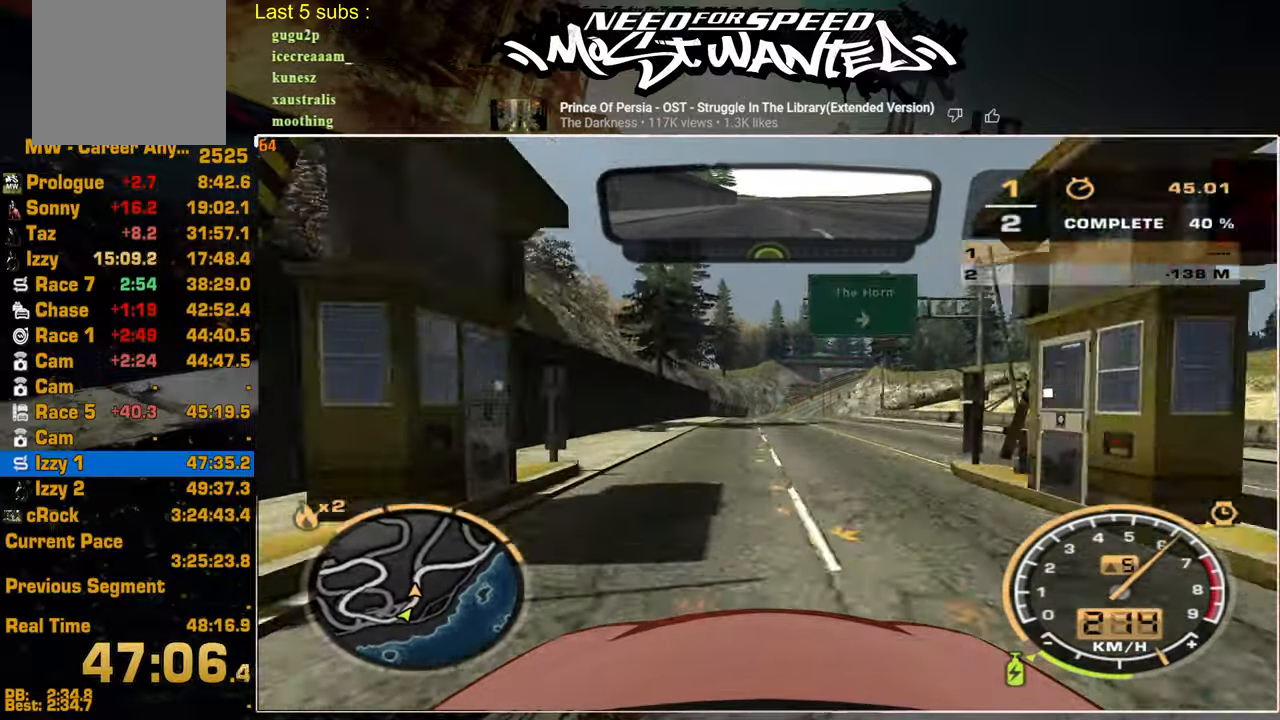
{"buttons": ["R2"], "left_stick": "center", "right_stick": "center", "events": []}
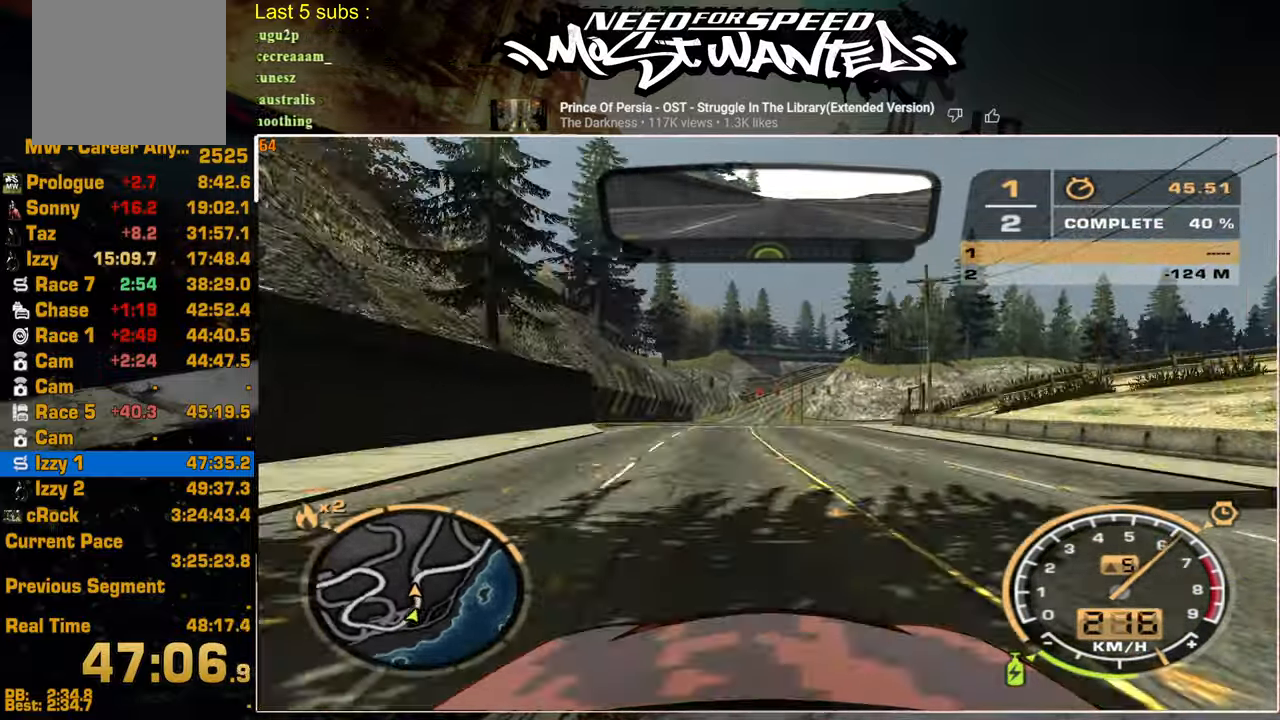
{"buttons": ["R2"], "left_stick": "center", "right_stick": "center", "events": []}
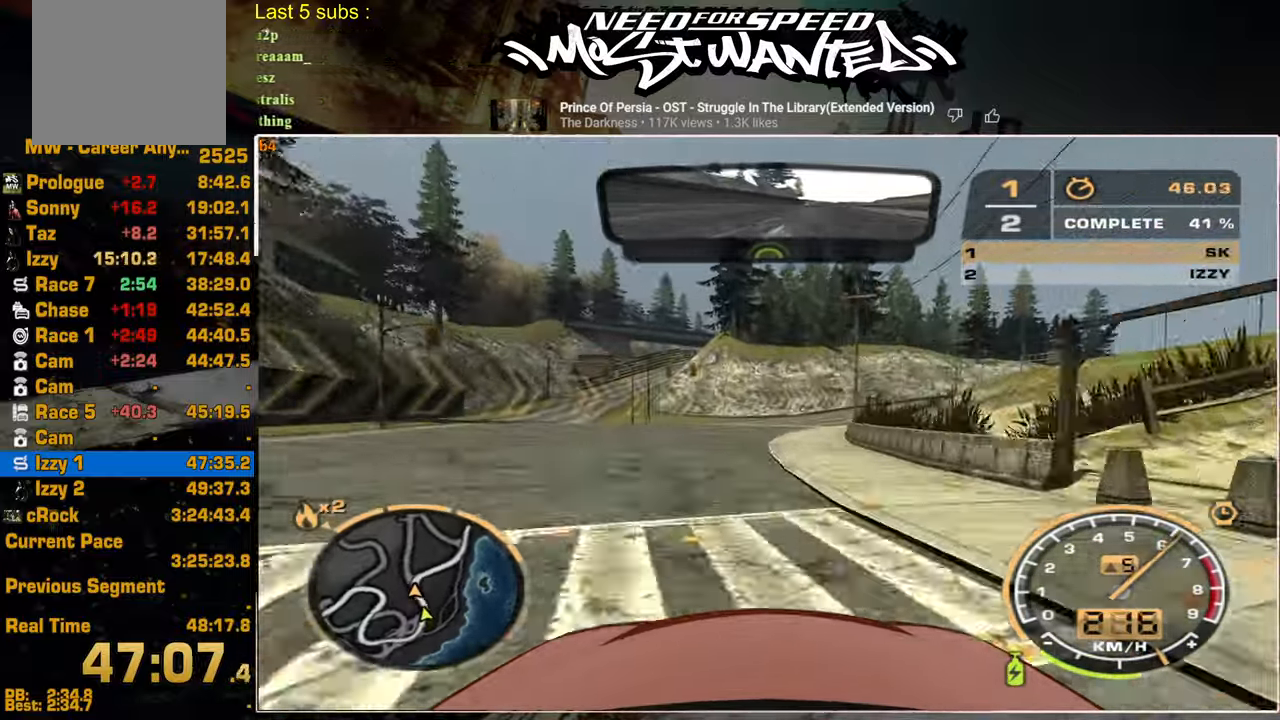
{"buttons": ["R2"], "left_stick": "up-right", "right_stick": "center", "events": [[367, "left_stick", "up-right"]]}
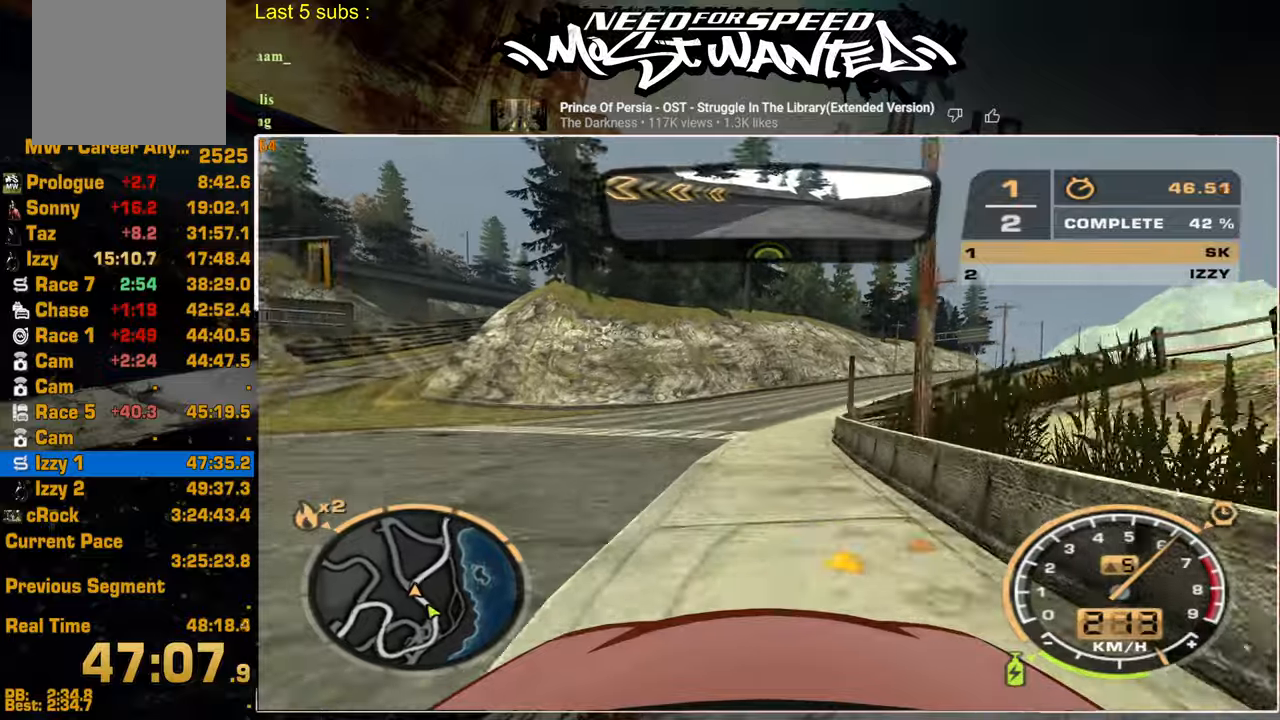
{"buttons": ["R2"], "left_stick": "up-right", "right_stick": "center", "events": []}
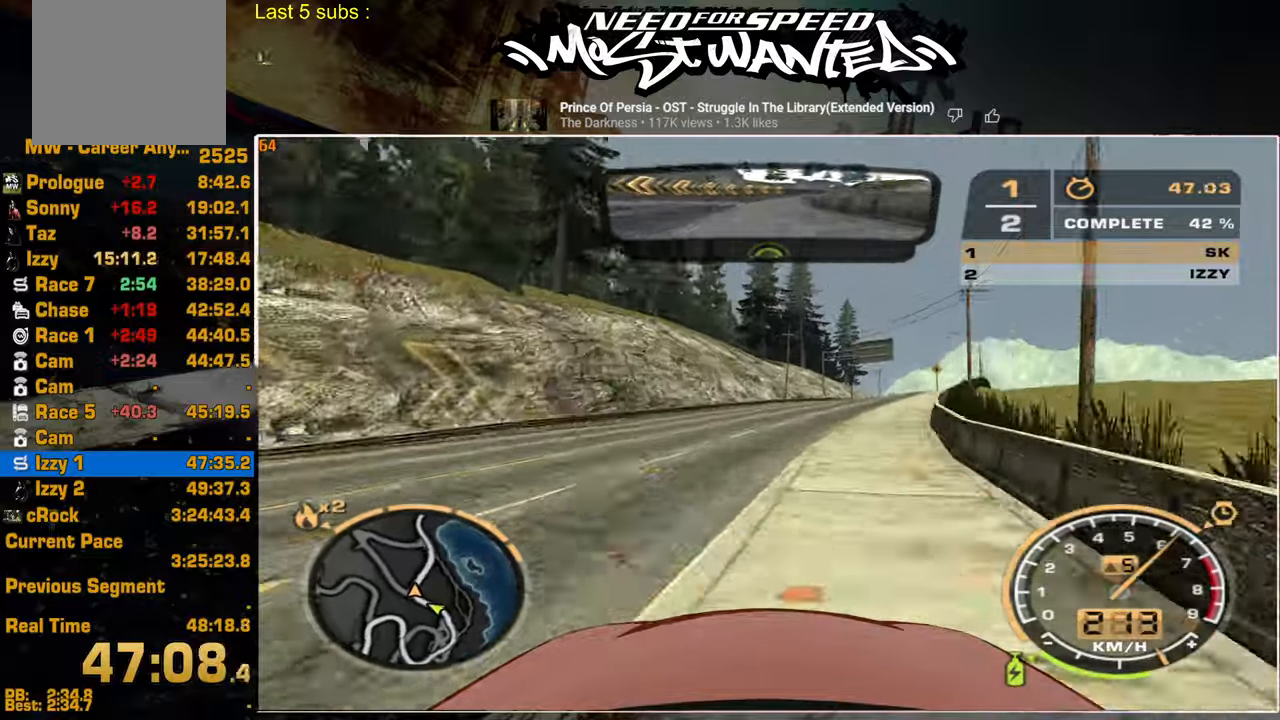
{"buttons": ["R2"], "left_stick": "up-right", "right_stick": "center", "events": []}
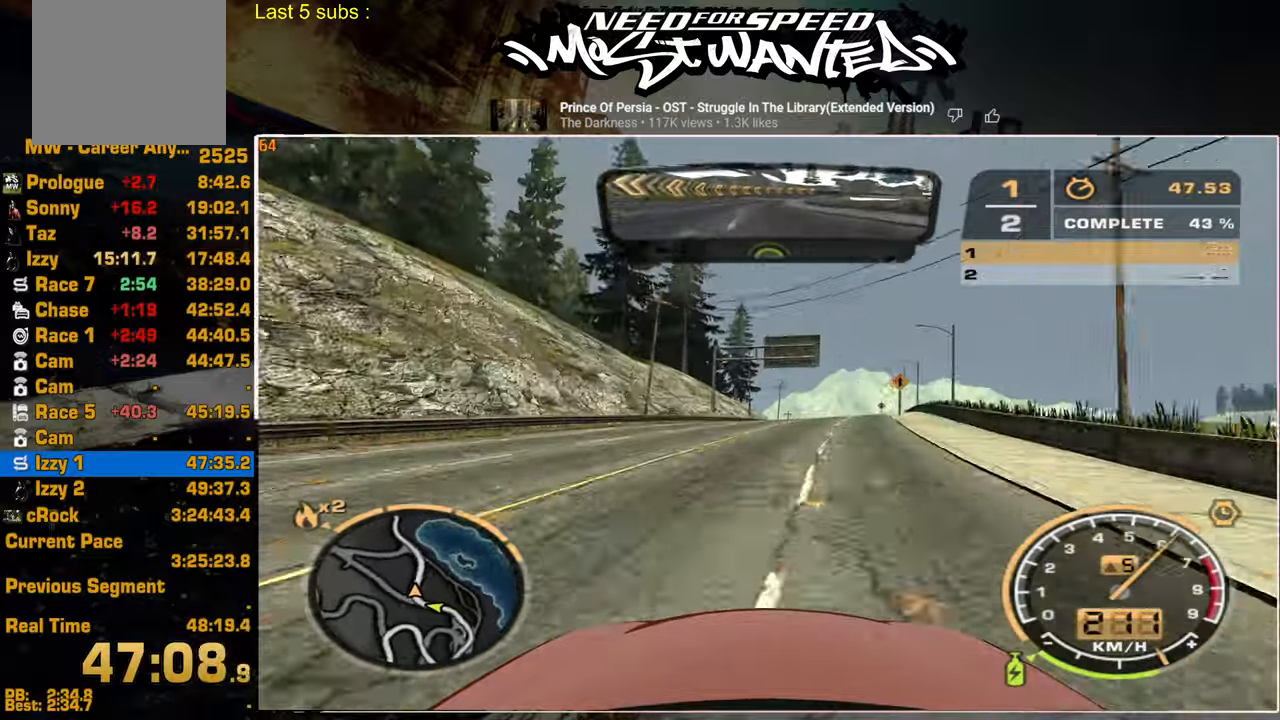
{"buttons": ["R2"], "left_stick": "center", "right_stick": "center", "events": [[67, "left_stick", "center"]]}
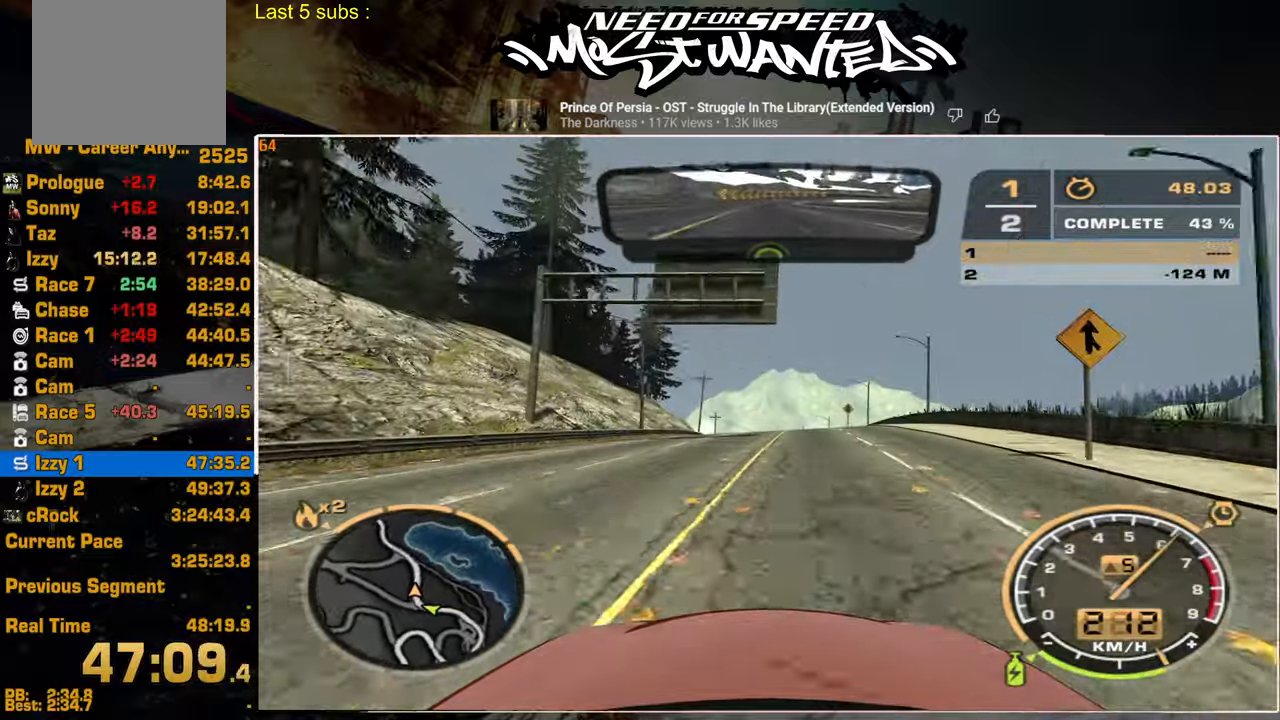
{"buttons": ["R2"], "left_stick": "center", "right_stick": "center", "events": []}
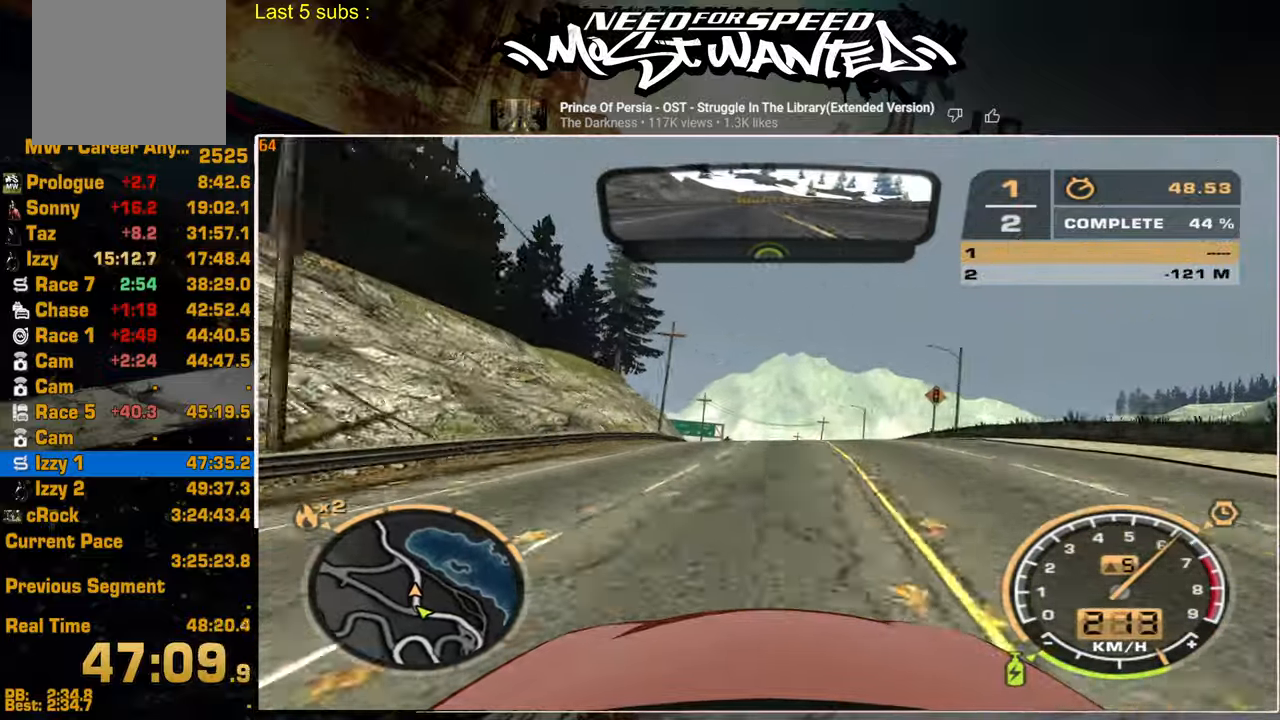
{"buttons": ["R2"], "left_stick": "center", "right_stick": "center", "events": []}
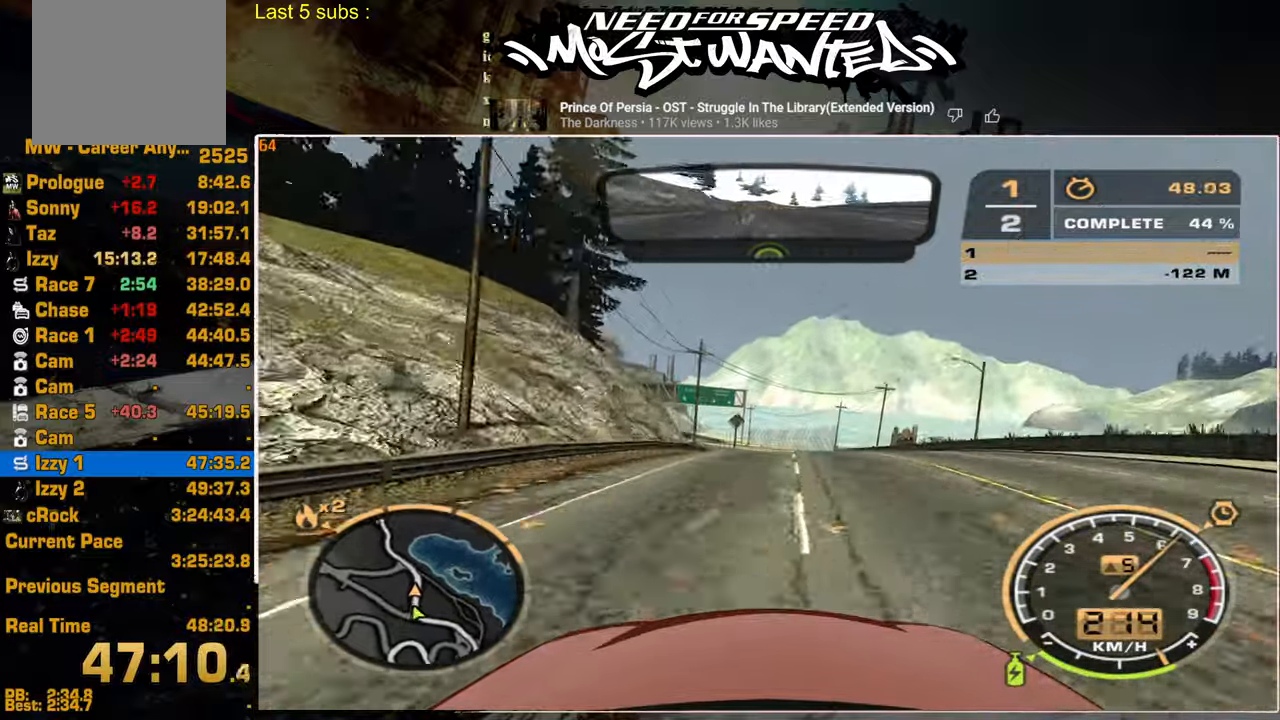
{"buttons": ["R2"], "left_stick": "center", "right_stick": "center", "events": []}
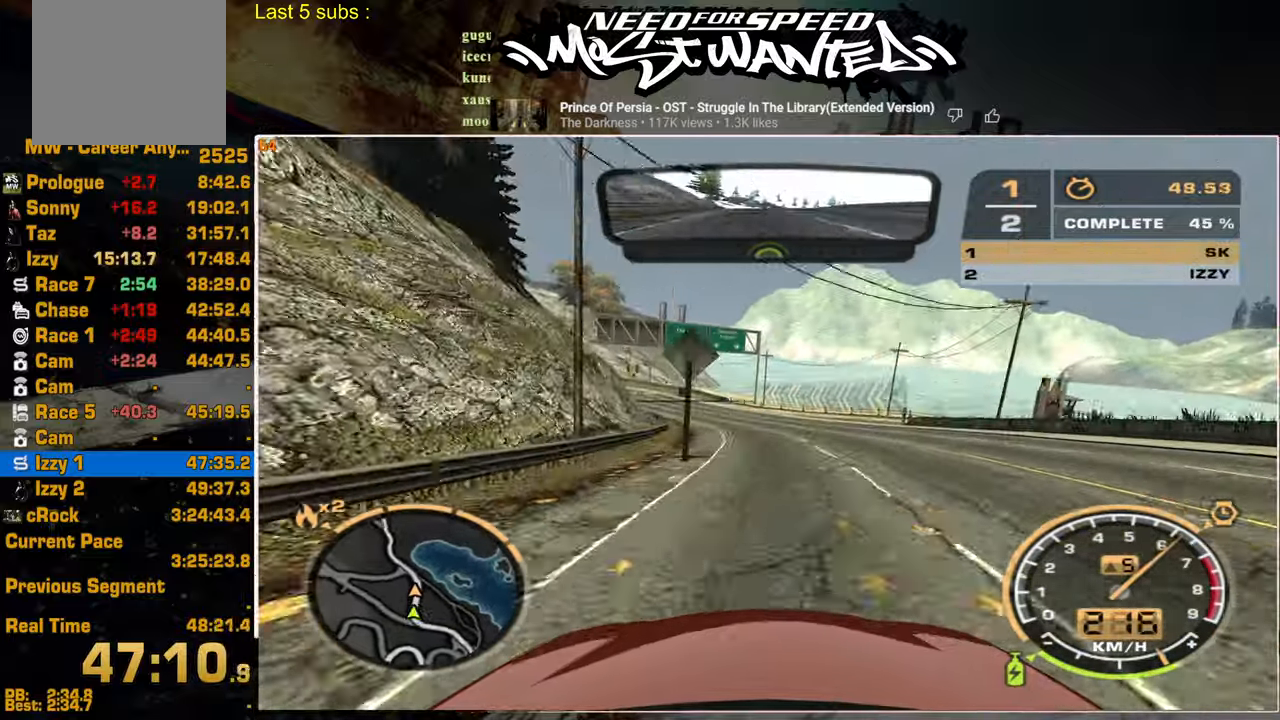
{"buttons": ["R2"], "left_stick": "center", "right_stick": "center", "events": []}
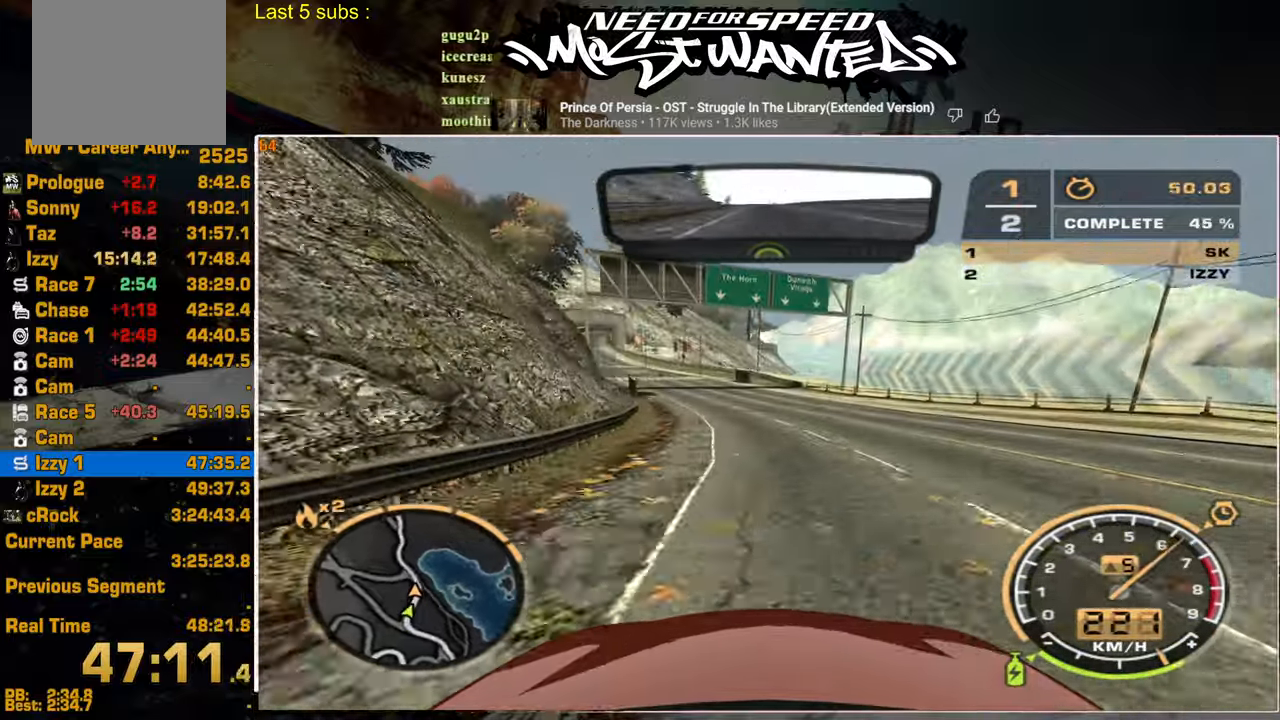
{"buttons": ["R2"], "left_stick": "center", "right_stick": "center", "events": []}
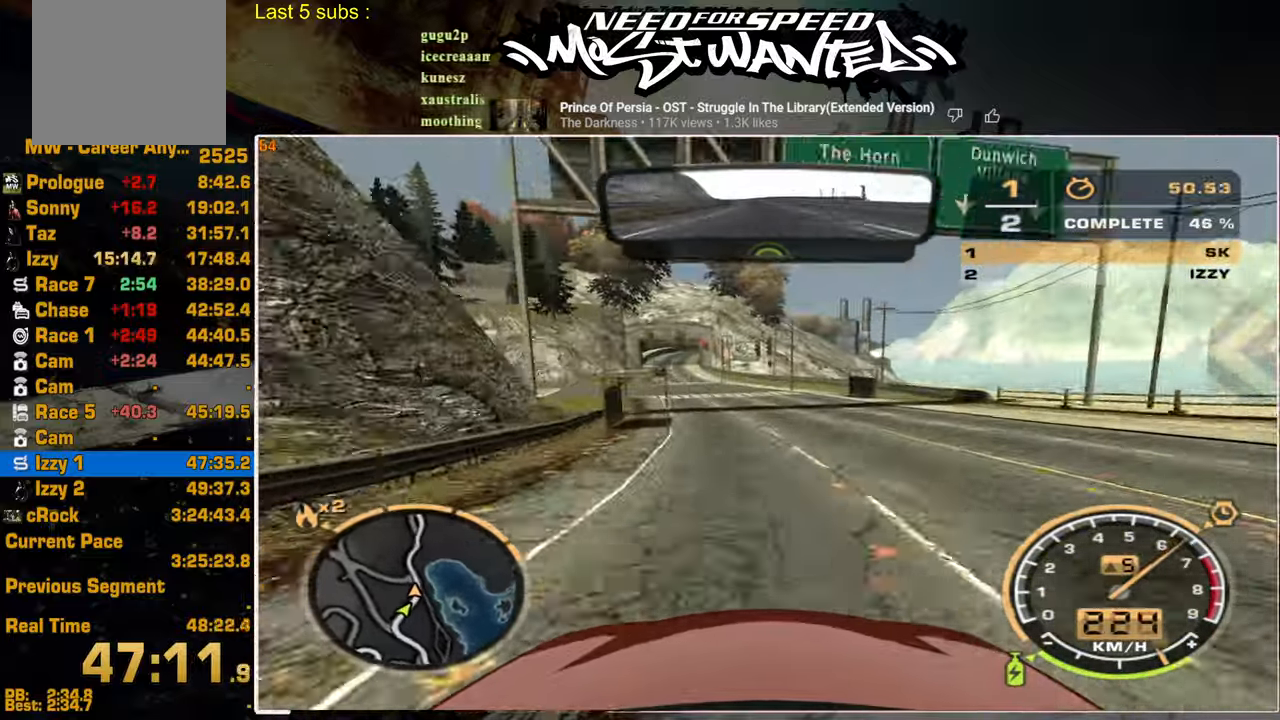
{"buttons": ["R2"], "left_stick": "center", "right_stick": "center", "events": []}
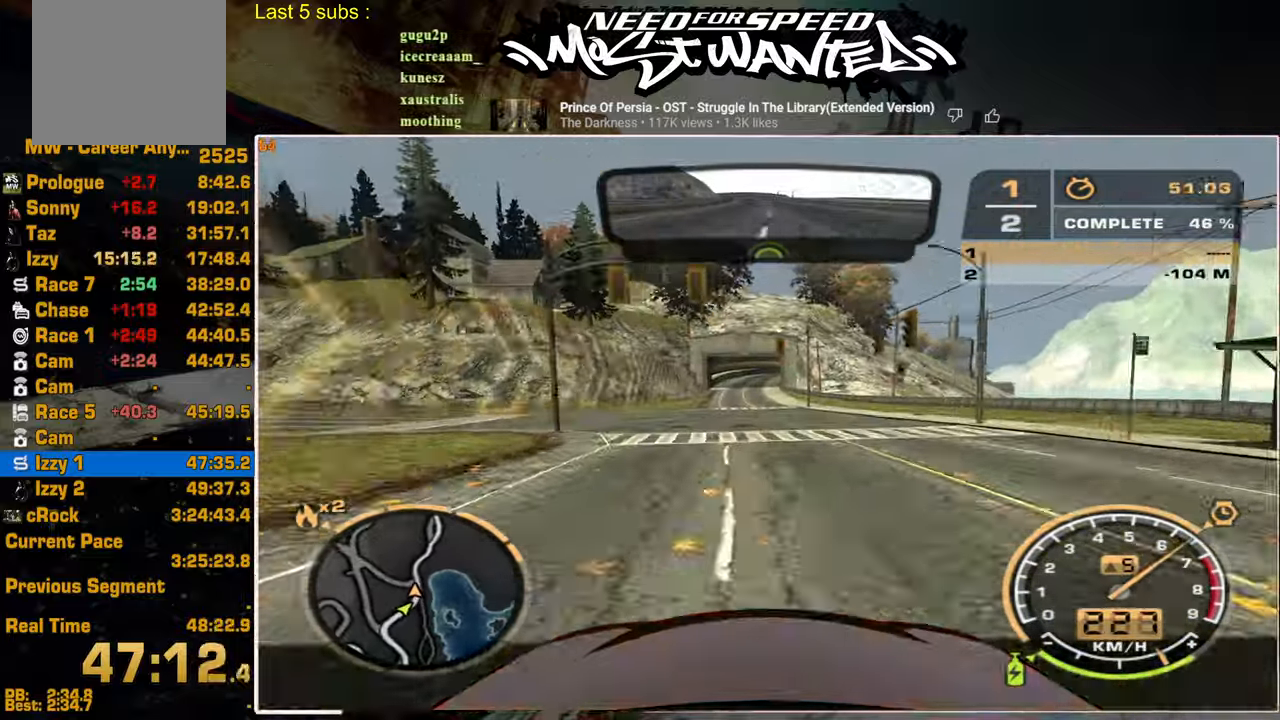
{"buttons": ["R2"], "left_stick": "center", "right_stick": "center", "events": []}
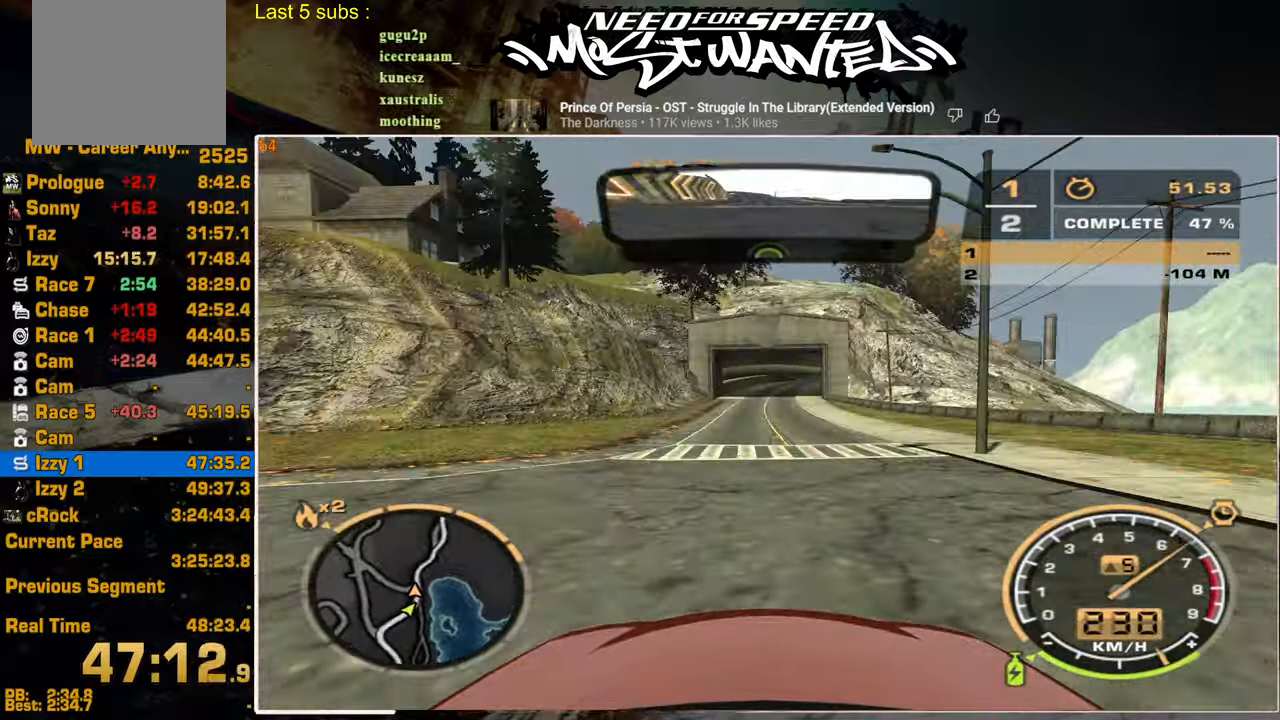
{"buttons": ["R2"], "left_stick": "center", "right_stick": "center", "events": []}
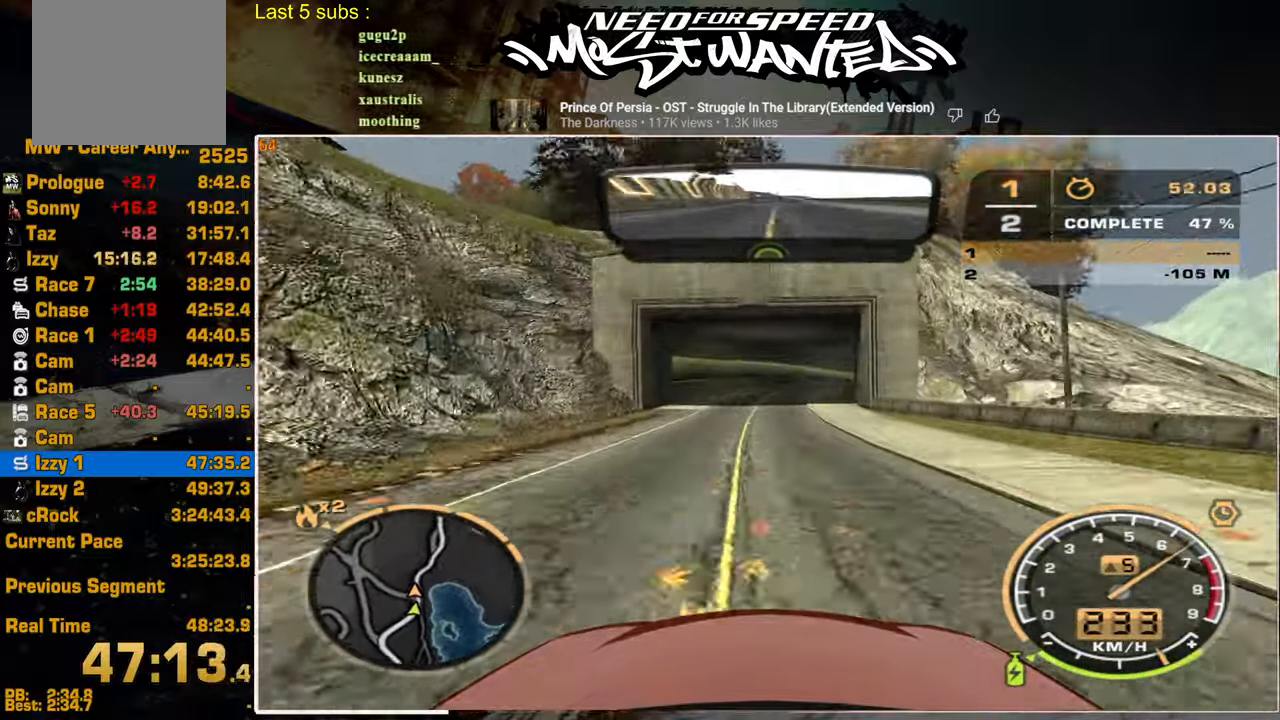
{"buttons": ["R2"], "left_stick": "up-right", "right_stick": "center", "events": [[367, "left_stick", "up-right"]]}
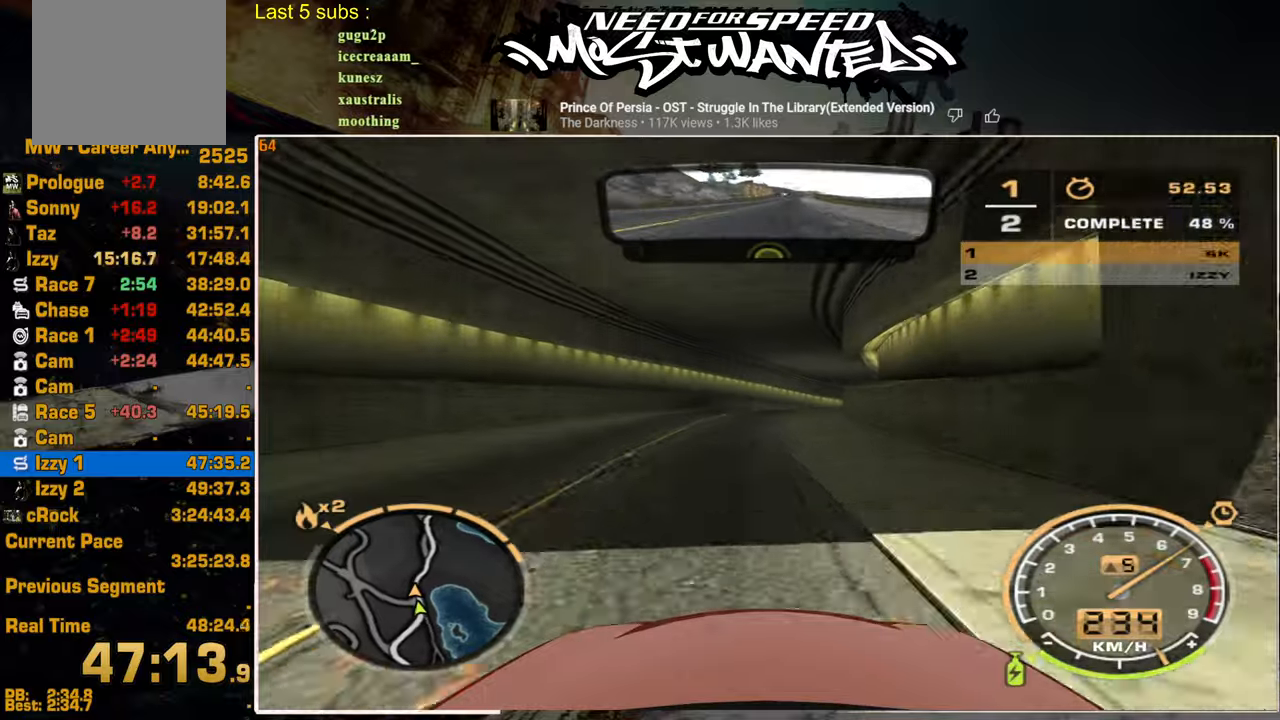
{"buttons": ["R2"], "left_stick": "center", "right_stick": "center", "events": [[117, "left_stick", "center"]]}
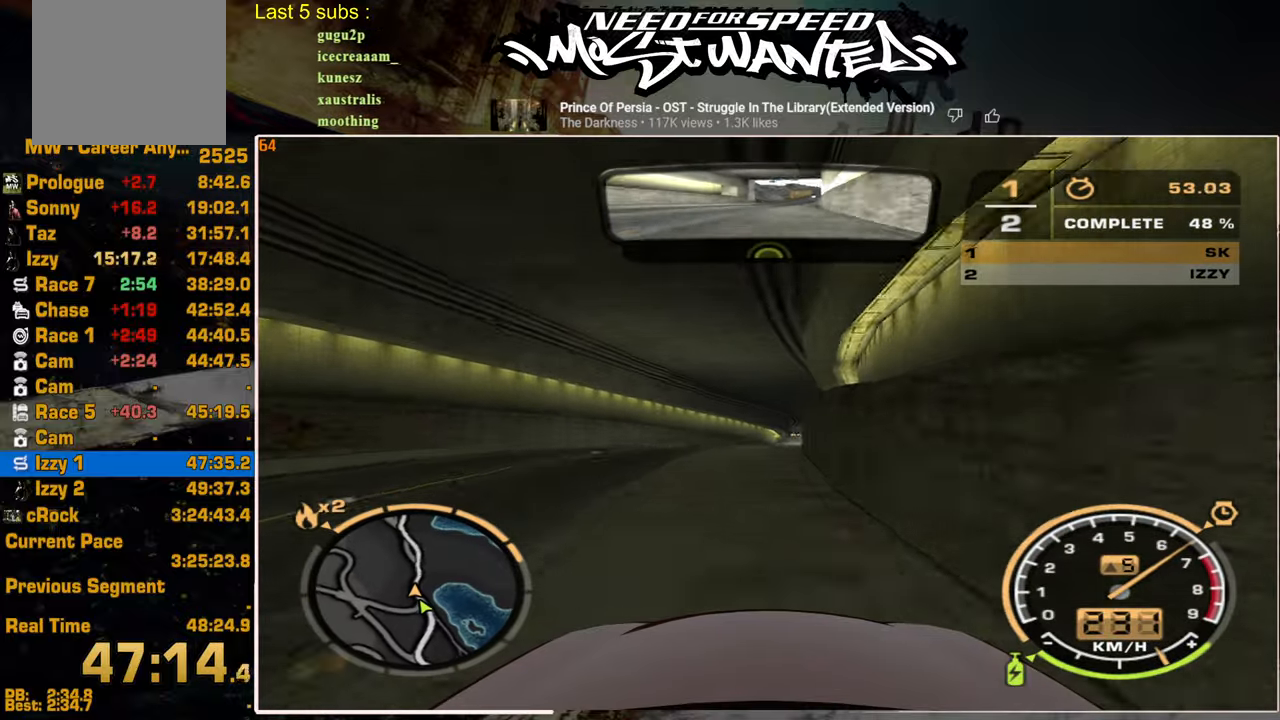
{"buttons": ["R2"], "left_stick": "center", "right_stick": "center", "events": []}
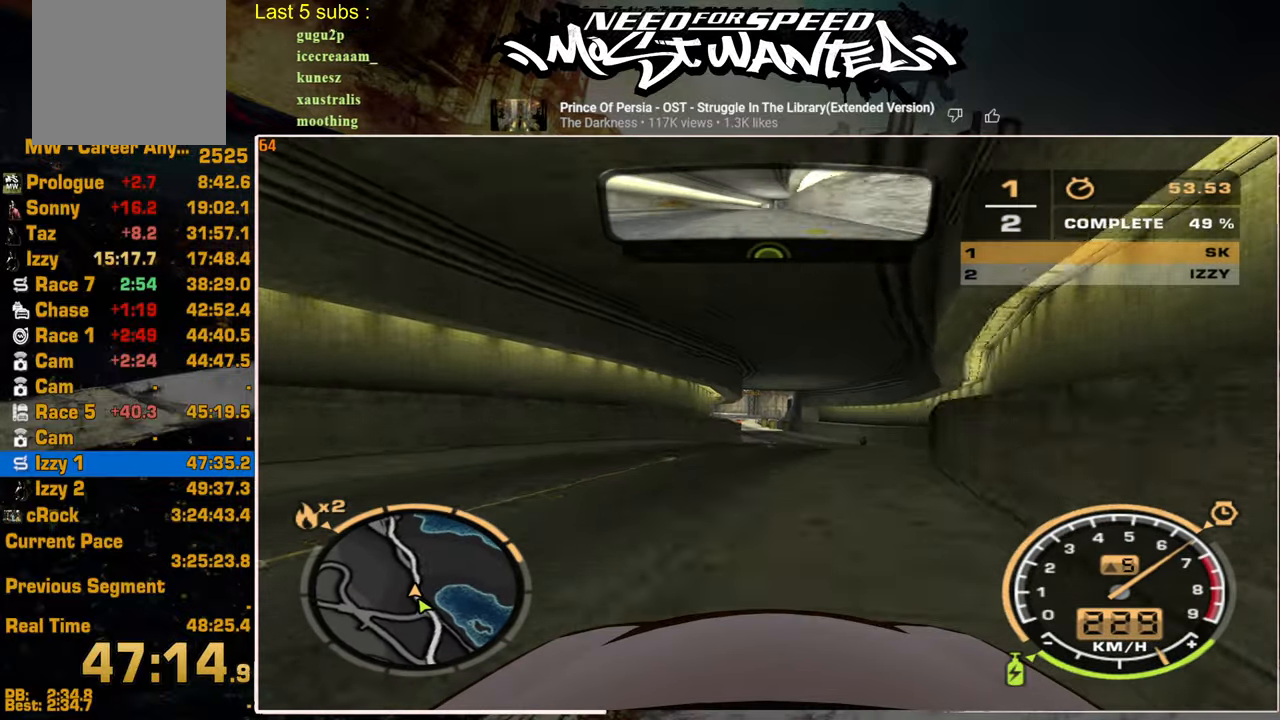
{"buttons": ["R2"], "left_stick": "center", "right_stick": "center", "events": []}
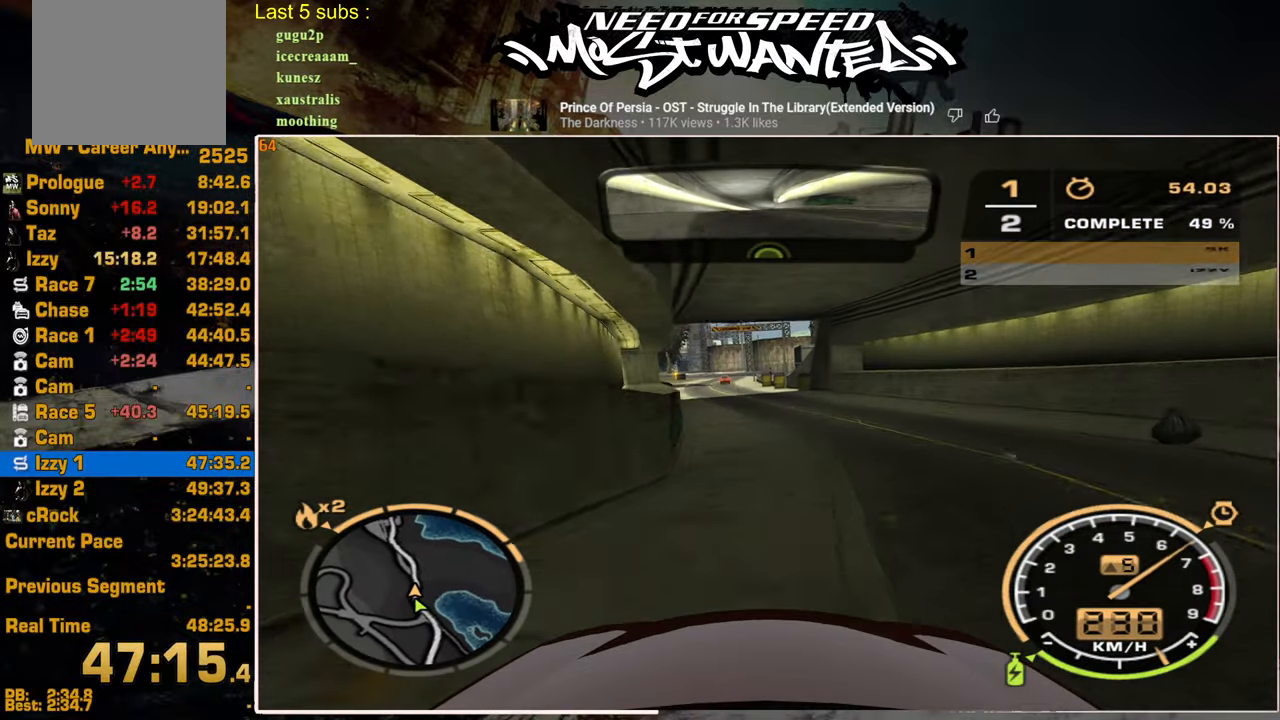
{"buttons": ["R2"], "left_stick": "center", "right_stick": "center", "events": []}
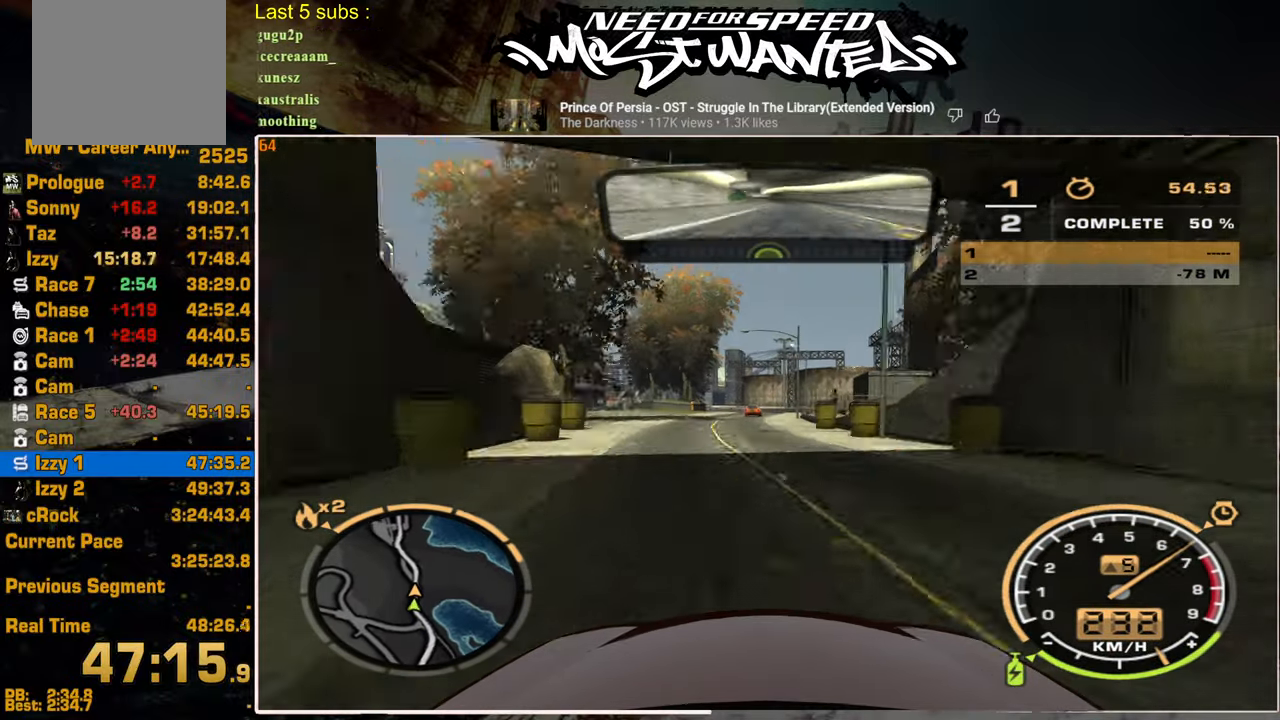
{"buttons": ["R2"], "left_stick": "center", "right_stick": "center", "events": []}
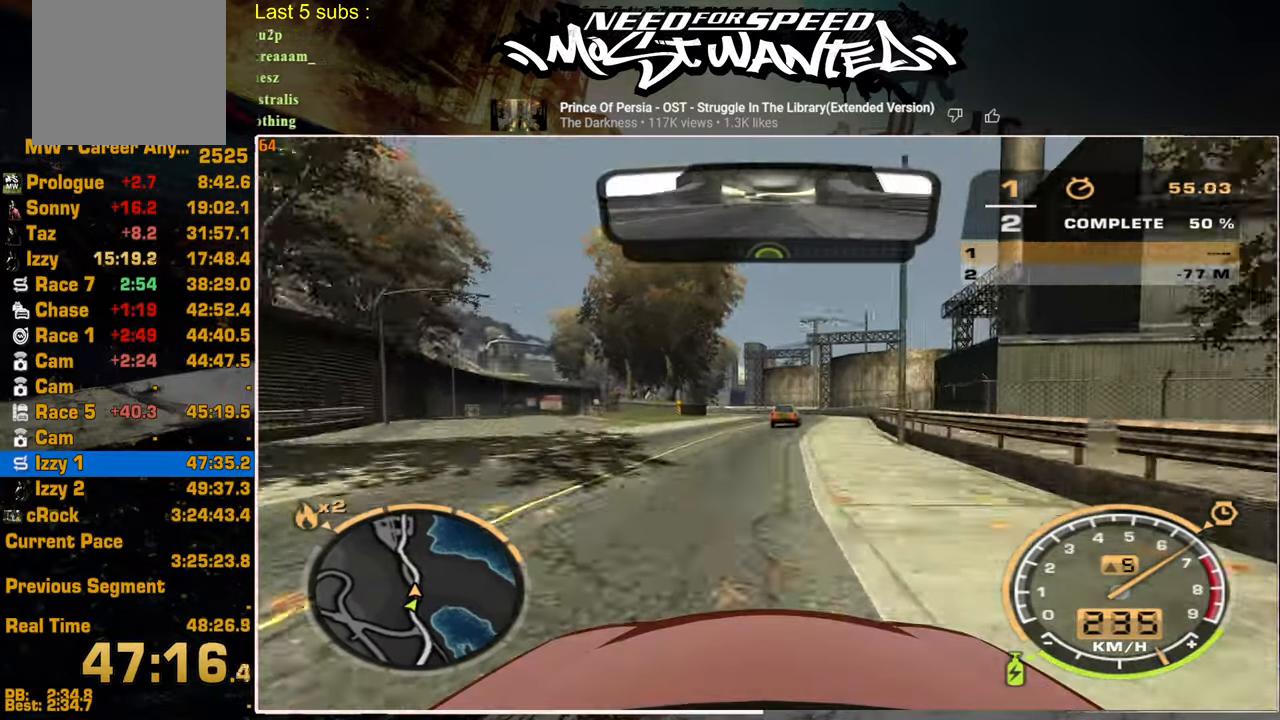
{"buttons": ["R2"], "left_stick": "center", "right_stick": "center", "events": []}